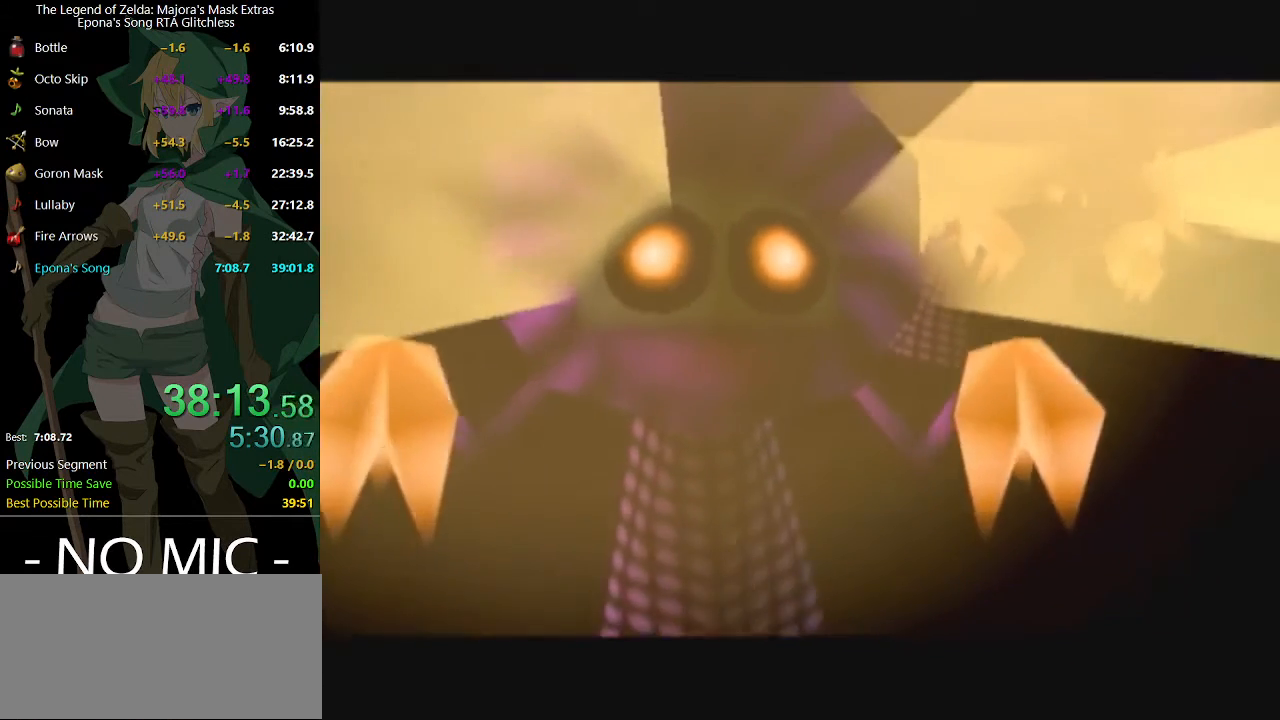
Gameplay with a controller (Nintendo layout); each line is a JSON object with the inputs held at the frame after it. "events" lists button and stick changes between this image and that frame as [ms after this image, input, new state], when the widget could be followed in between. Not read: L3 R3.
{"buttons": ["A"], "left_stick": "center", "right_stick": "center", "events": [[133, "A", "down"], [167, "A", "up"], [167, "B", "down"], [233, "B", "up"], [267, "A", "down"], [300, "A", "up"], [300, "B", "down"], [367, "B", "up"], [433, "B", "down"], [500, "A", "down"], [500, "B", "up"]]}
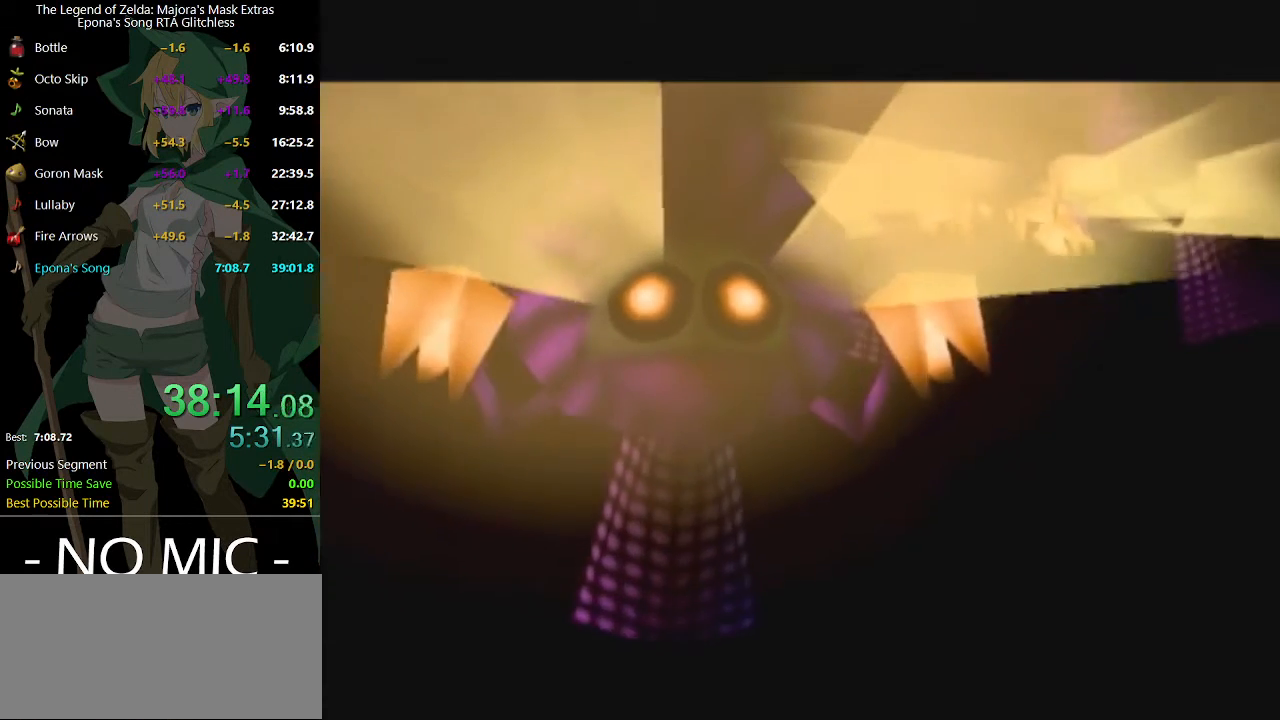
{"buttons": ["B"], "left_stick": "center", "right_stick": "center", "events": [[33, "A", "up"], [33, "B", "down"], [100, "B", "up"], [133, "A", "down"], [167, "A", "up"], [167, "B", "down"], [200, "B", "up"], [267, "B", "down"], [300, "A", "down"], [300, "B", "up"], [367, "A", "up"], [367, "B", "down"], [400, "B", "up"], [467, "A", "down"], [500, "A", "up"], [500, "B", "down"]]}
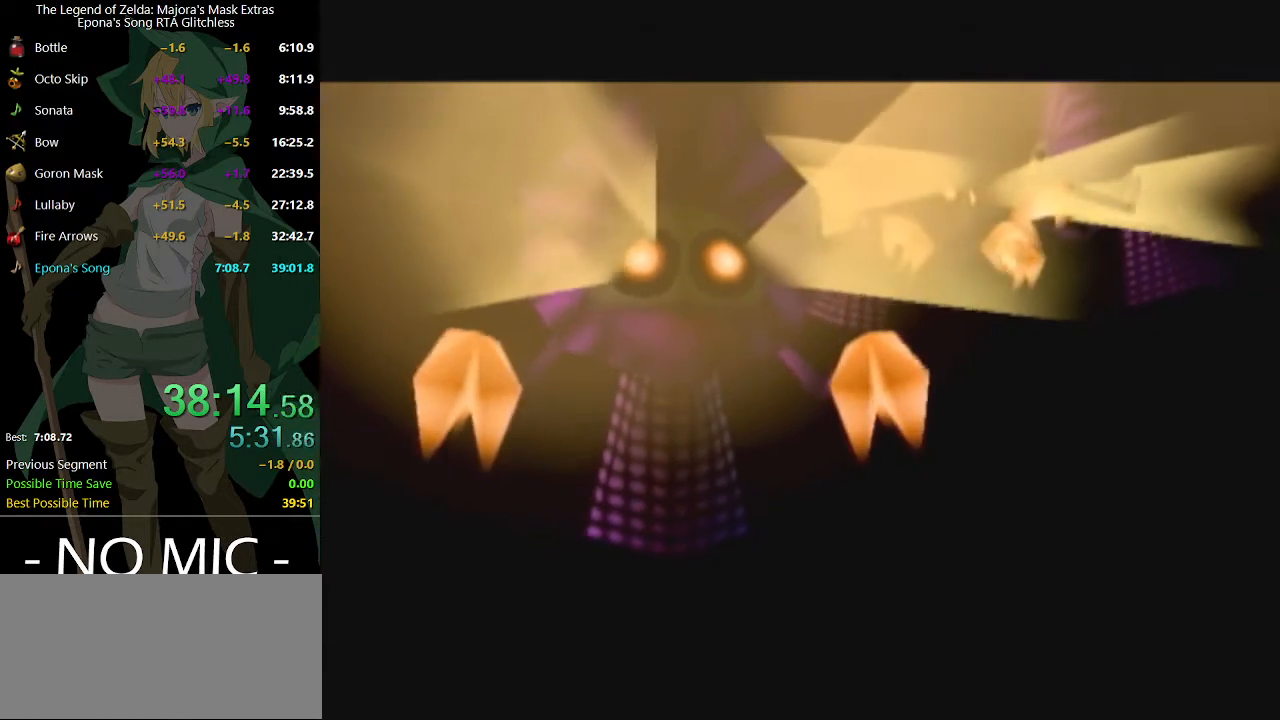
{"buttons": [], "left_stick": "center", "right_stick": "center", "events": [[67, "A", "down"], [67, "B", "up"], [133, "A", "up"], [133, "B", "down"], [167, "B", "up"], [200, "B", "down"], [267, "B", "up"], [300, "A", "down"], [333, "A", "up"], [333, "B", "down"], [367, "B", "up"], [400, "A", "down"], [467, "A", "up"], [467, "B", "down"], [500, "B", "up"]]}
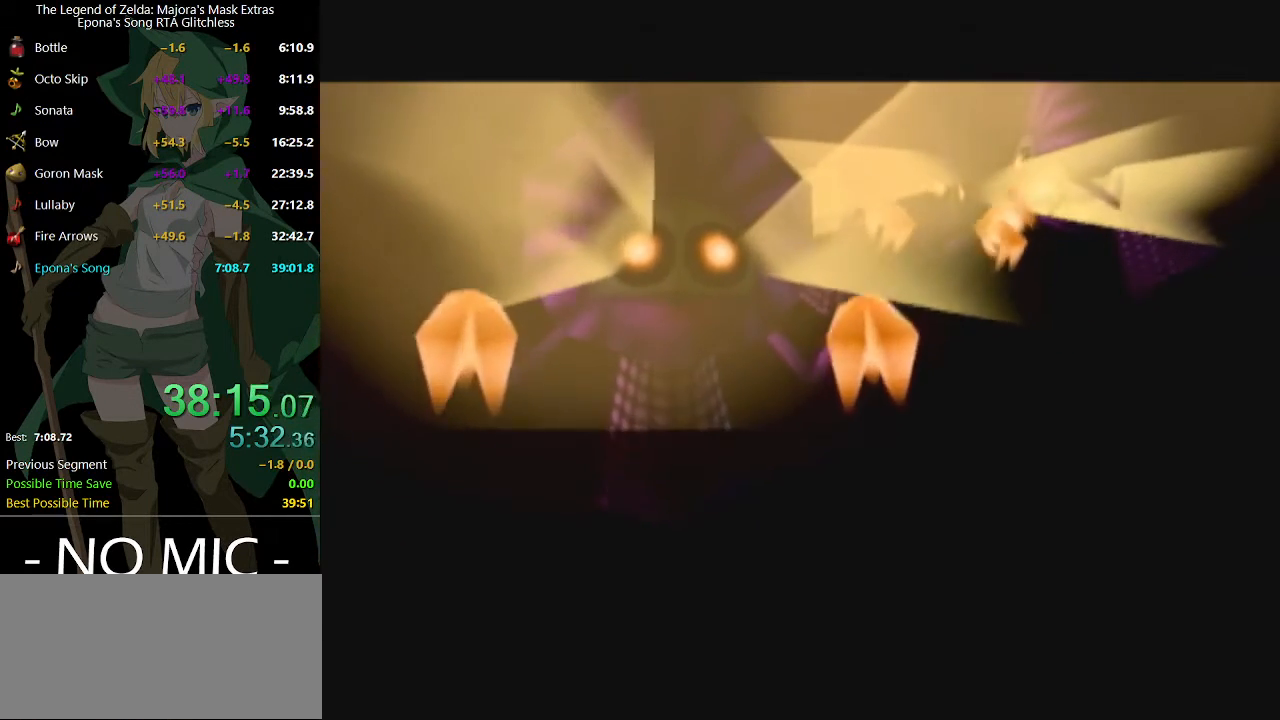
{"buttons": [], "left_stick": "center", "right_stick": "center", "events": [[33, "A", "down"], [67, "A", "up"], [67, "B", "down"], [100, "B", "up"], [133, "A", "down"], [167, "A", "up"], [167, "B", "down"], [233, "B", "up"]]}
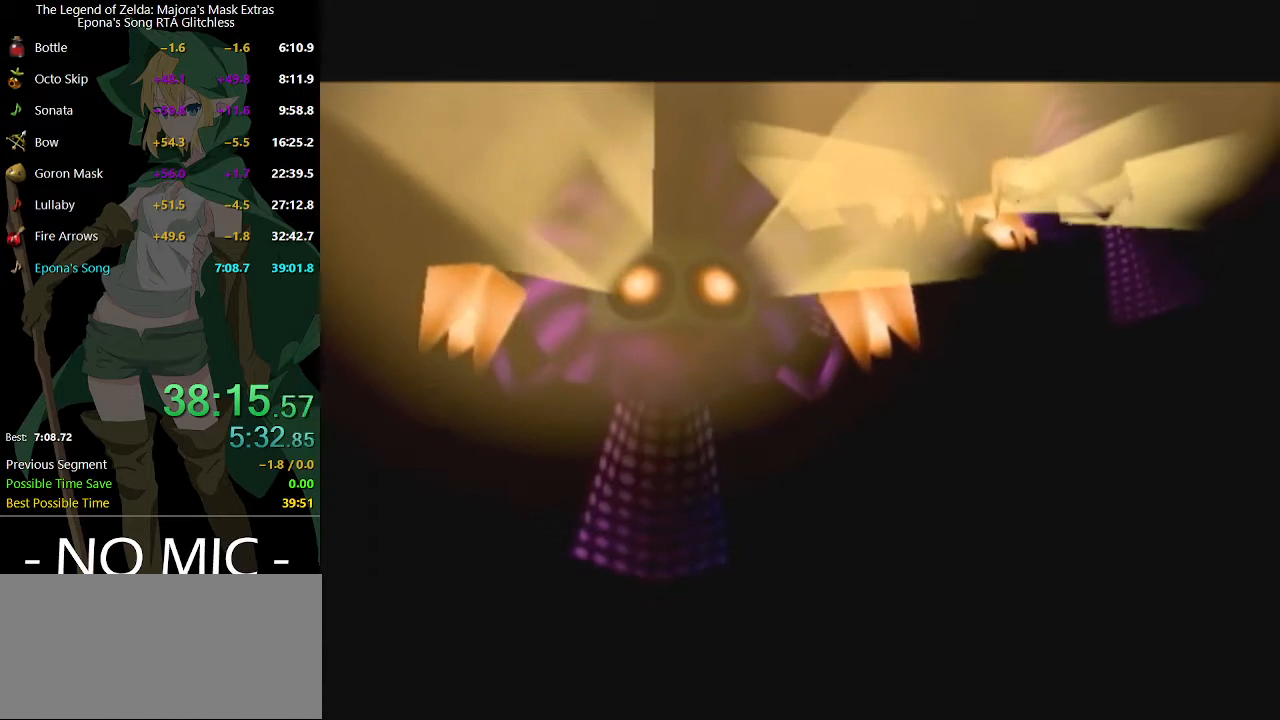
{"buttons": [], "left_stick": "center", "right_stick": "center", "events": []}
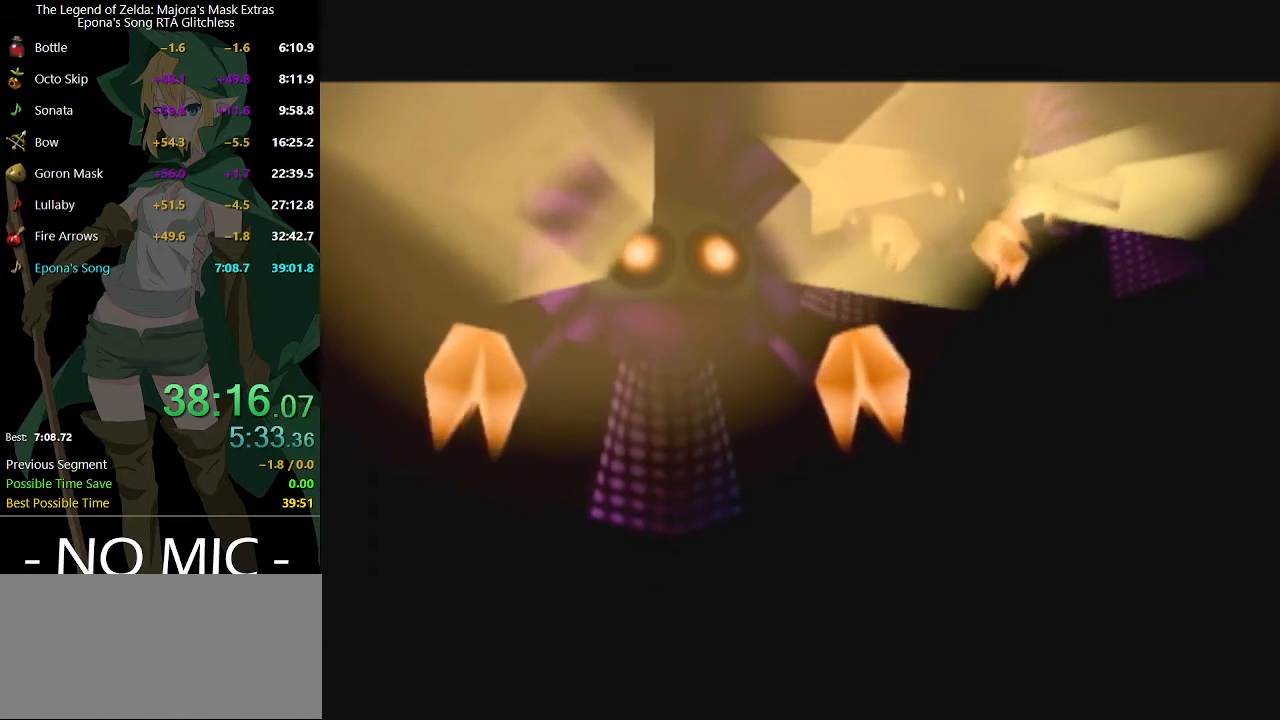
{"buttons": [], "left_stick": "center", "right_stick": "center", "events": []}
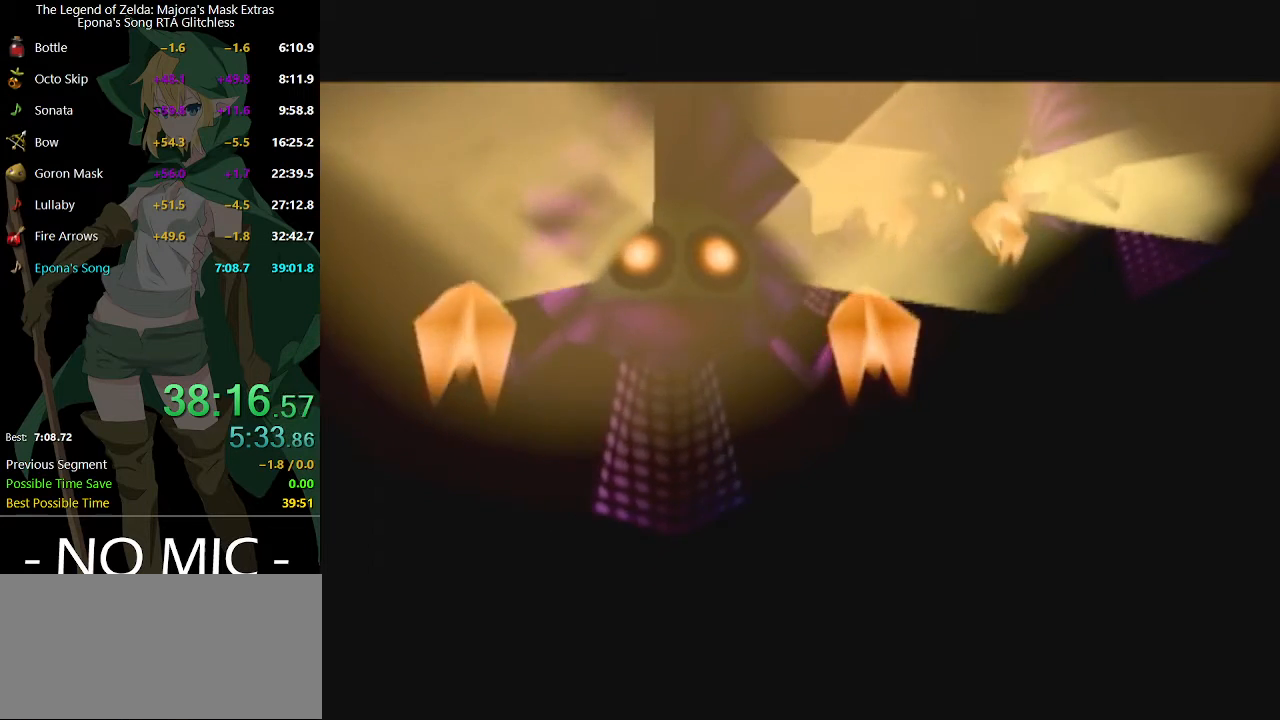
{"buttons": [], "left_stick": "center", "right_stick": "center", "events": []}
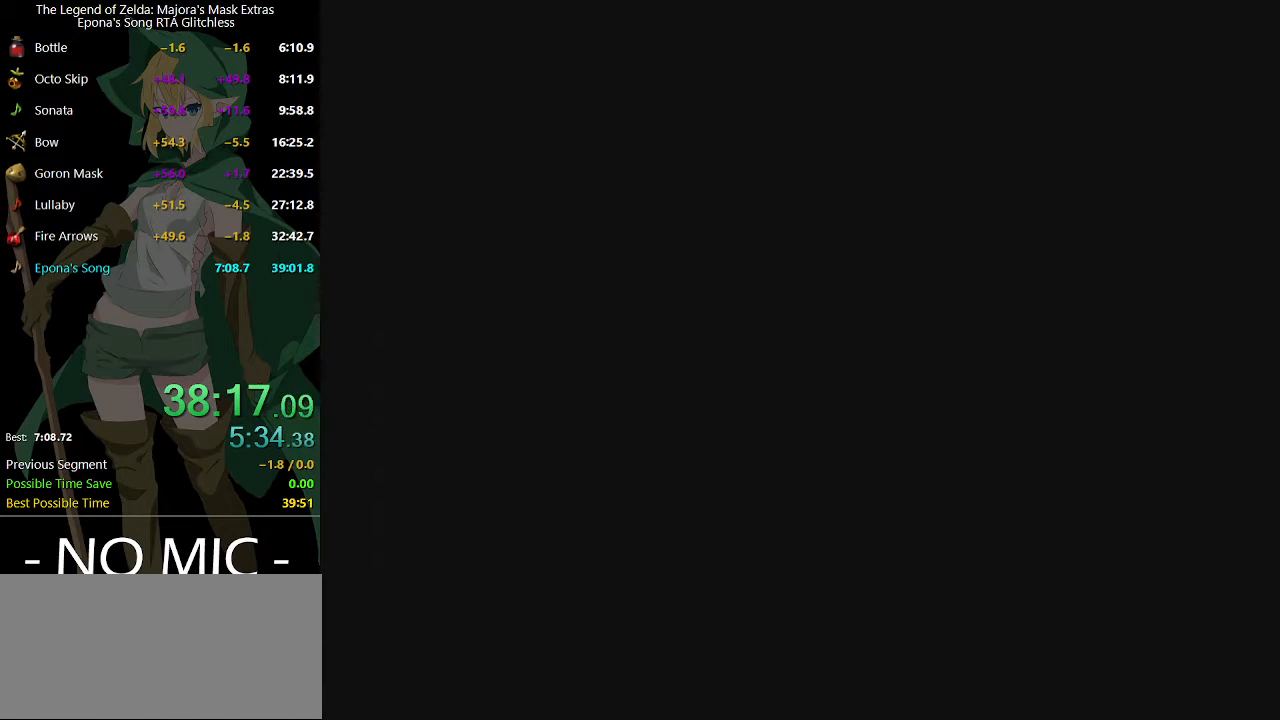
{"buttons": [], "left_stick": "center", "right_stick": "center", "events": []}
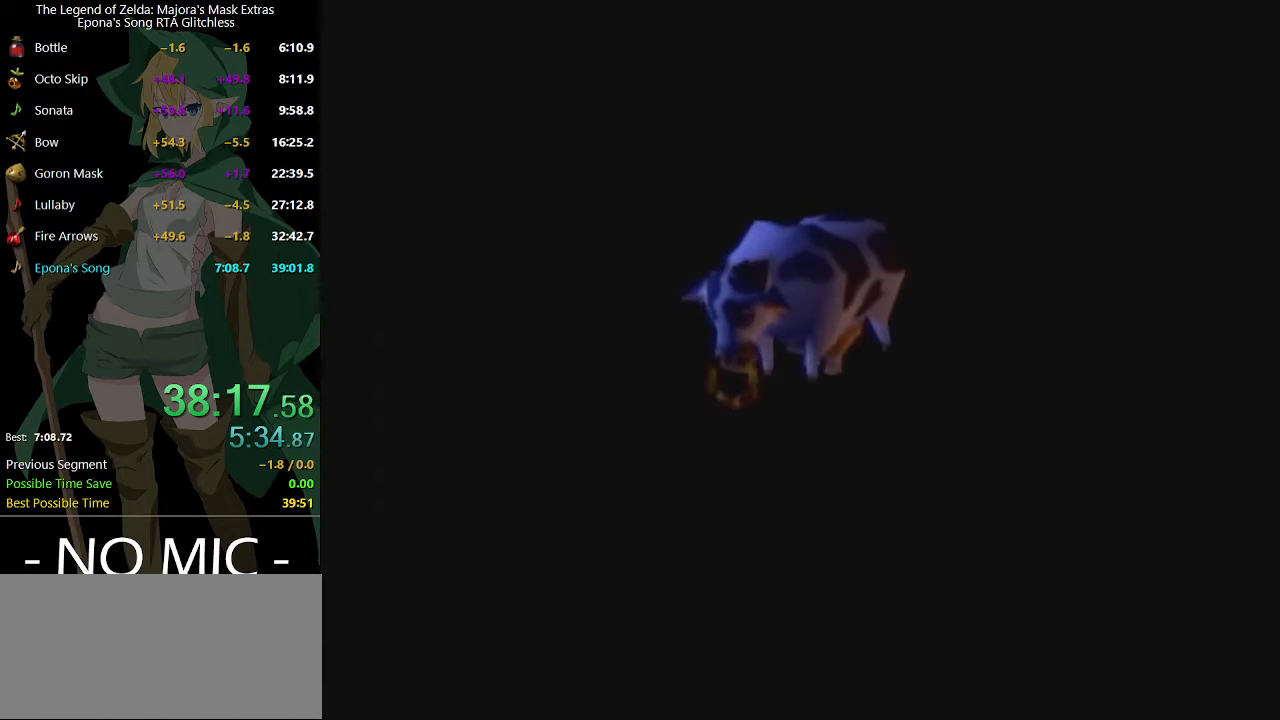
{"buttons": [], "left_stick": "center", "right_stick": "center", "events": []}
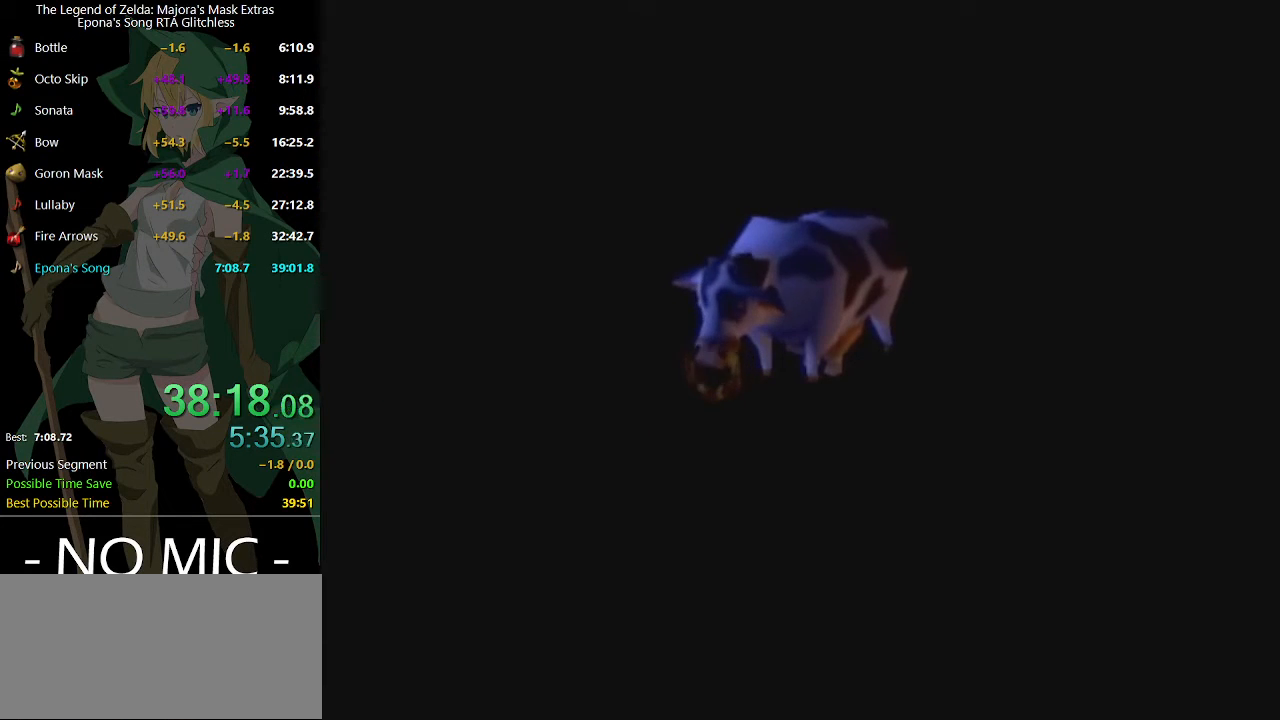
{"buttons": [], "left_stick": "center", "right_stick": "center", "events": []}
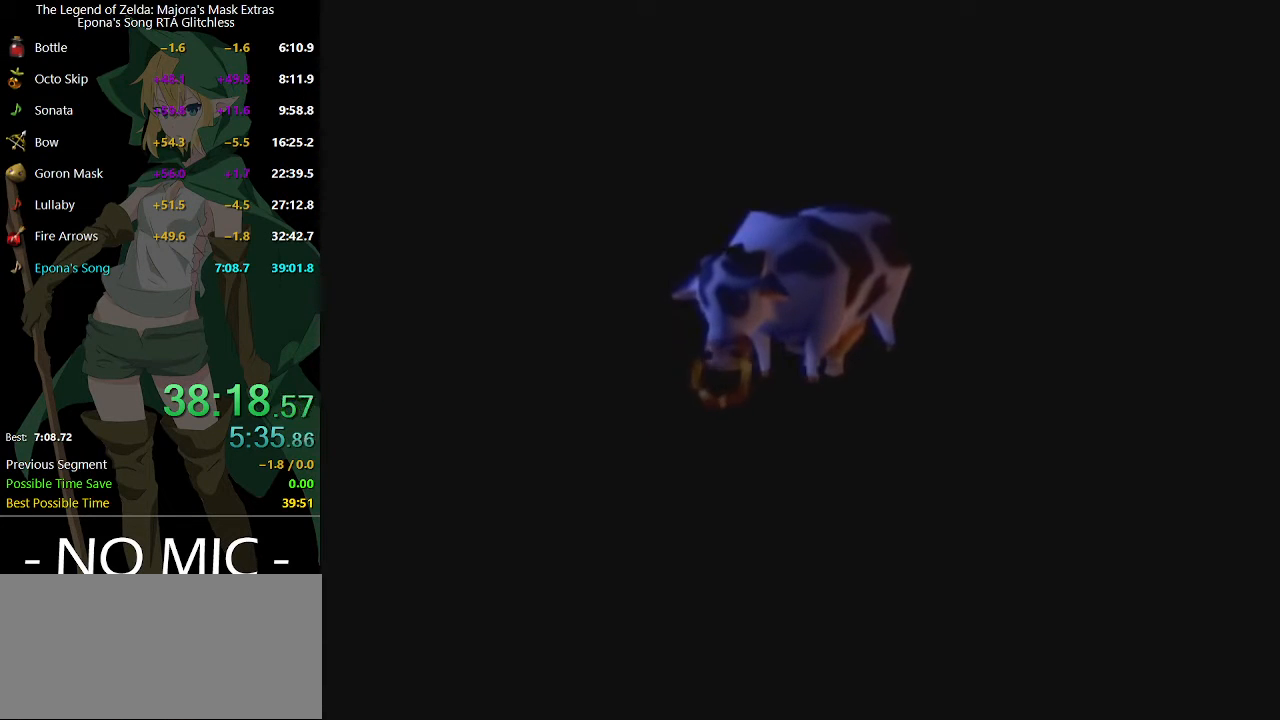
{"buttons": ["A"], "left_stick": "center", "right_stick": "center", "events": [[67, "B", "down"], [133, "B", "up"], [200, "B", "down"], [233, "A", "down"], [233, "B", "up"], [300, "A", "up"], [300, "B", "down"], [333, "A", "down"], [333, "B", "up"], [400, "A", "up"], [400, "B", "down"], [467, "A", "down"], [467, "B", "up"]]}
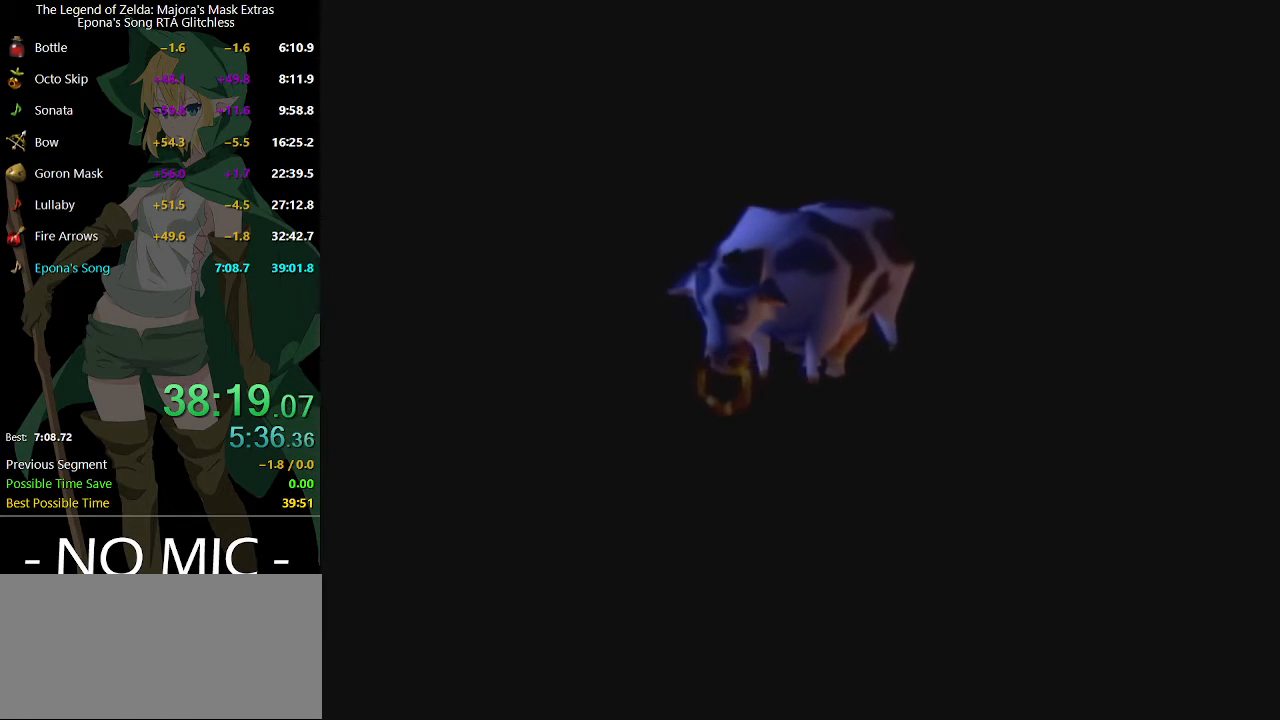
{"buttons": [], "left_stick": "center", "right_stick": "center", "events": [[33, "A", "up"], [33, "B", "down"], [67, "B", "up"], [100, "A", "down"], [133, "A", "up"], [133, "B", "down"], [200, "A", "down"], [200, "B", "up"], [233, "A", "up"], [233, "B", "down"], [267, "B", "up"], [300, "A", "down"], [333, "A", "up"], [333, "B", "down"], [367, "B", "up"], [400, "A", "down"], [467, "A", "up"], [467, "B", "down"], [500, "B", "up"]]}
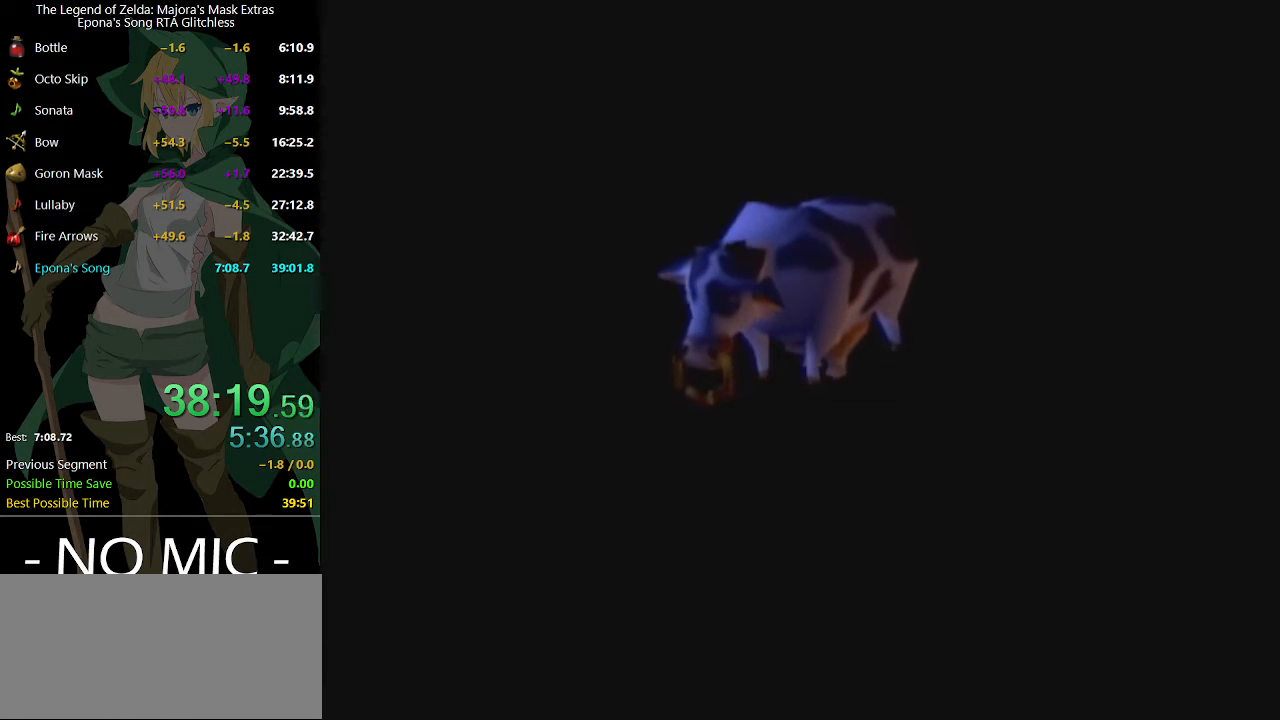
{"buttons": [], "left_stick": "center", "right_stick": "center", "events": [[33, "A", "down"], [67, "A", "up"], [67, "B", "down"], [133, "B", "up"], [167, "B", "down"], [200, "B", "up"], [233, "A", "down"], [267, "A", "up"], [267, "B", "down"], [300, "B", "up"]]}